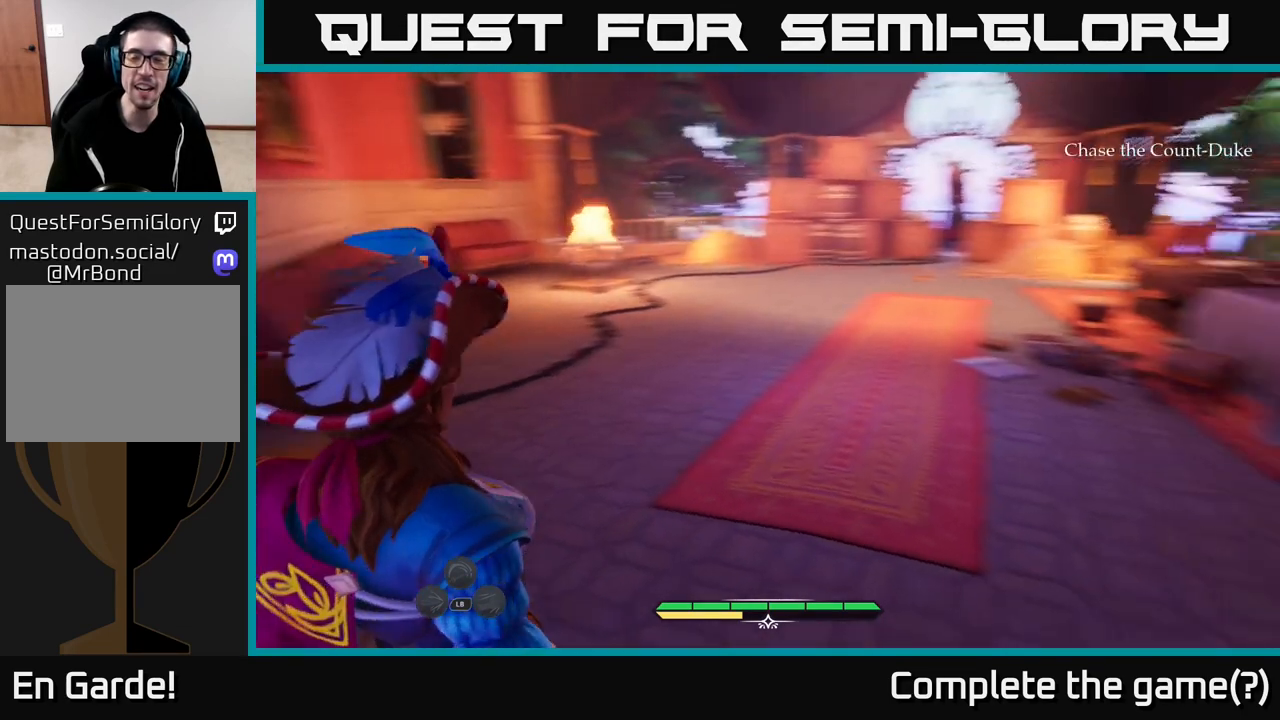
Gameplay with a controller (Xbox layout); each line is a JSON object with the inputs held at the frame after it. "events" lists button and stick changes between this image and that frame as [ms after this image, input, new state], when the widget could be followed in between.
{"buttons": [], "left_stick": "center", "right_stick": "center", "events": [[117, "right_stick", "center"]]}
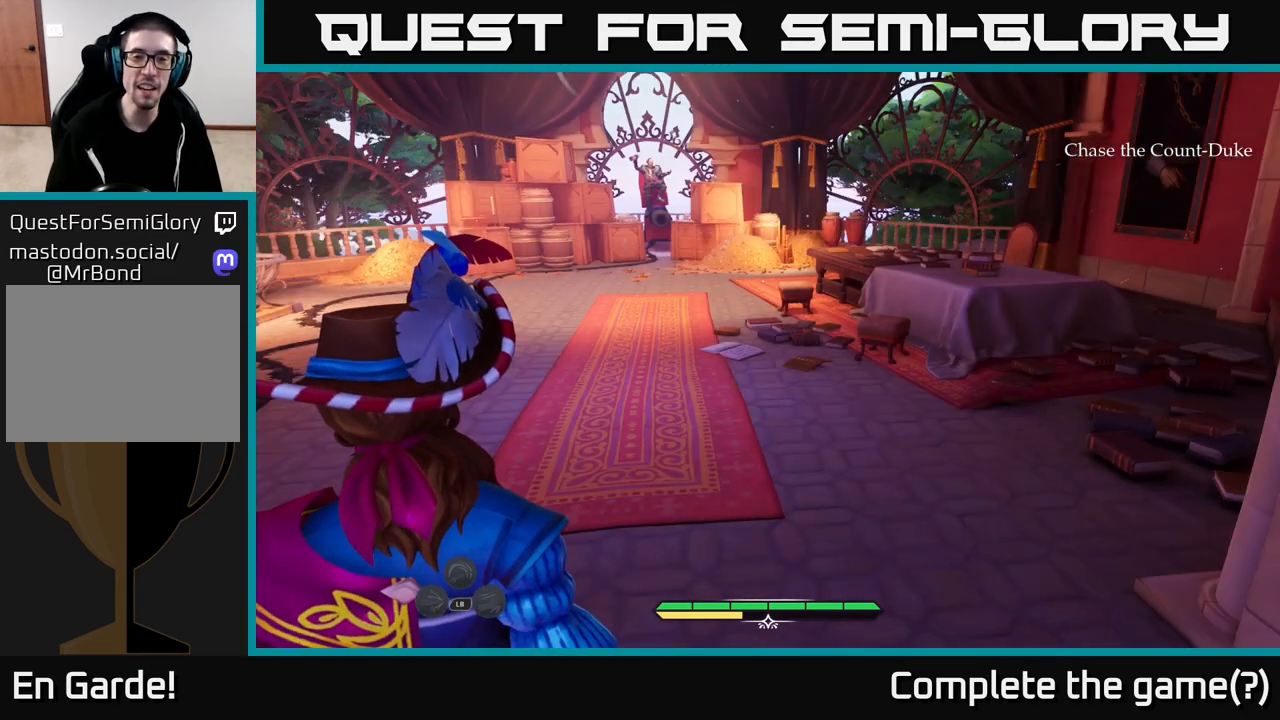
{"buttons": [], "left_stick": "center", "right_stick": "left", "events": [[17, "right_stick", "down-left"], [217, "right_stick", "left"]]}
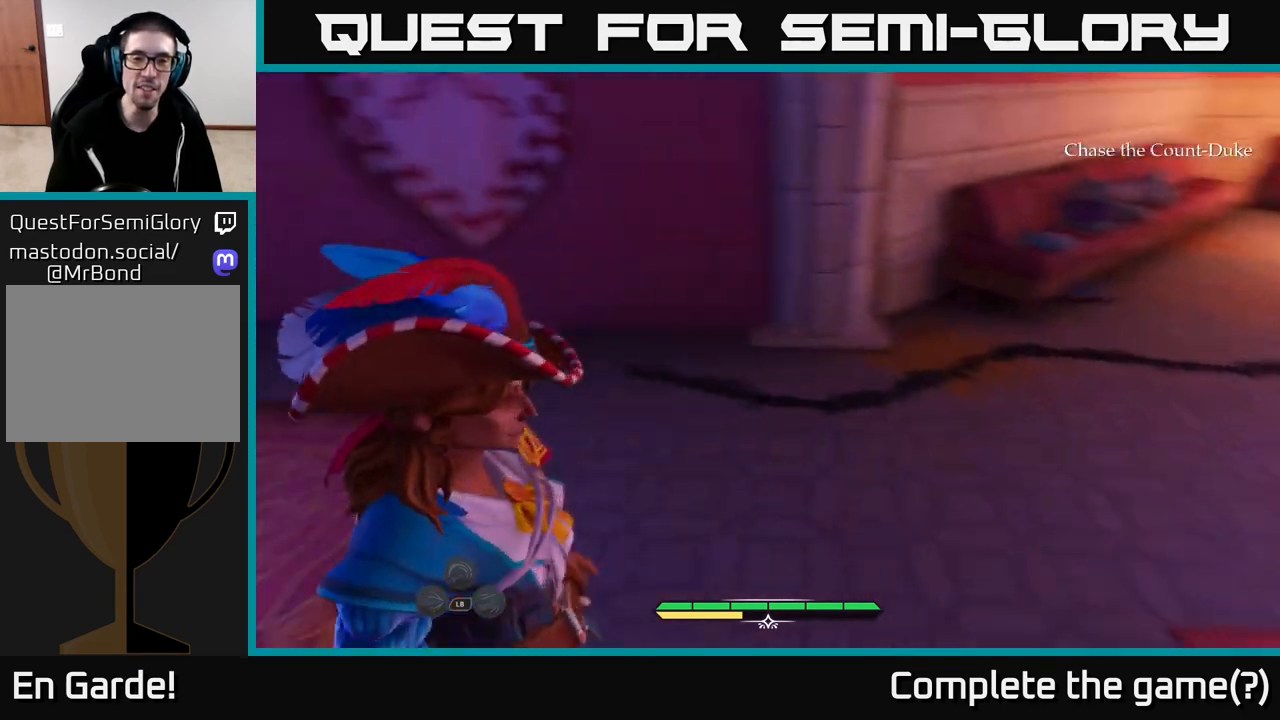
{"buttons": [], "left_stick": "center", "right_stick": "center", "events": [[217, "right_stick", "center"]]}
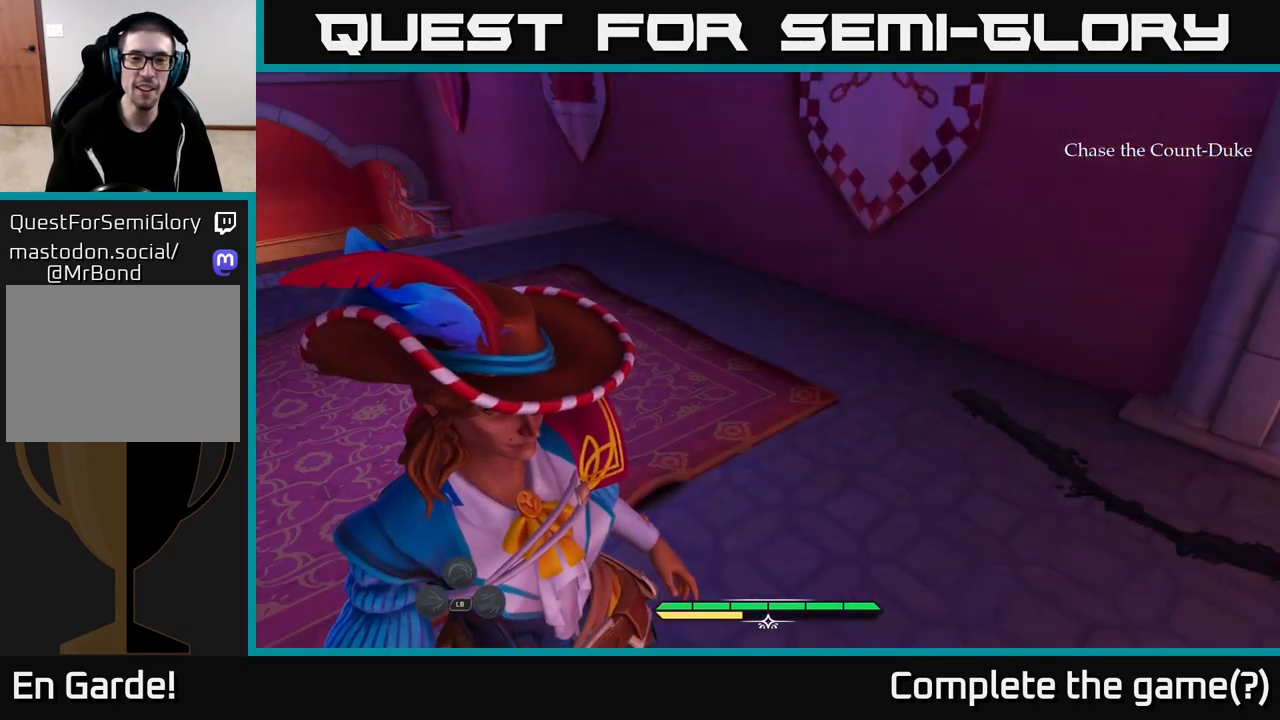
{"buttons": [], "left_stick": "center", "right_stick": "center", "events": [[83, "right_stick", "up"], [400, "right_stick", "center"]]}
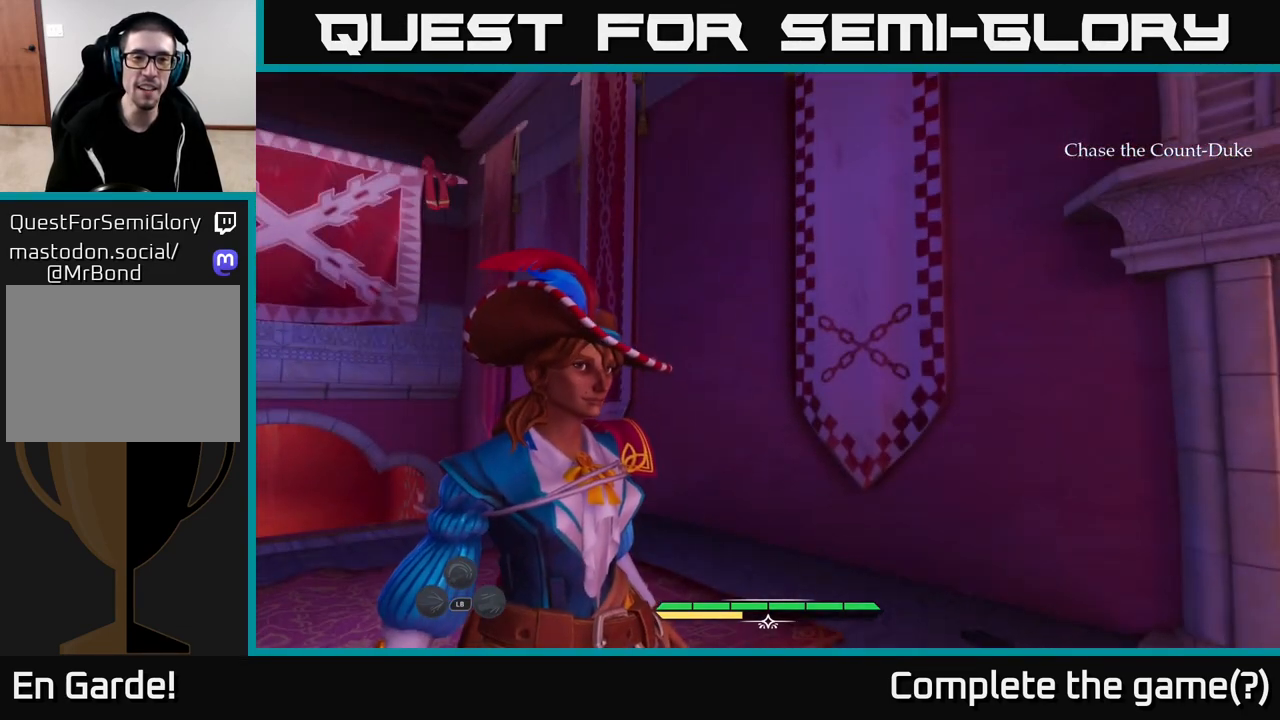
{"buttons": [], "left_stick": "center", "right_stick": "down-left", "events": [[67, "right_stick", "up-left"], [183, "right_stick", "left"], [500, "right_stick", "down-left"]]}
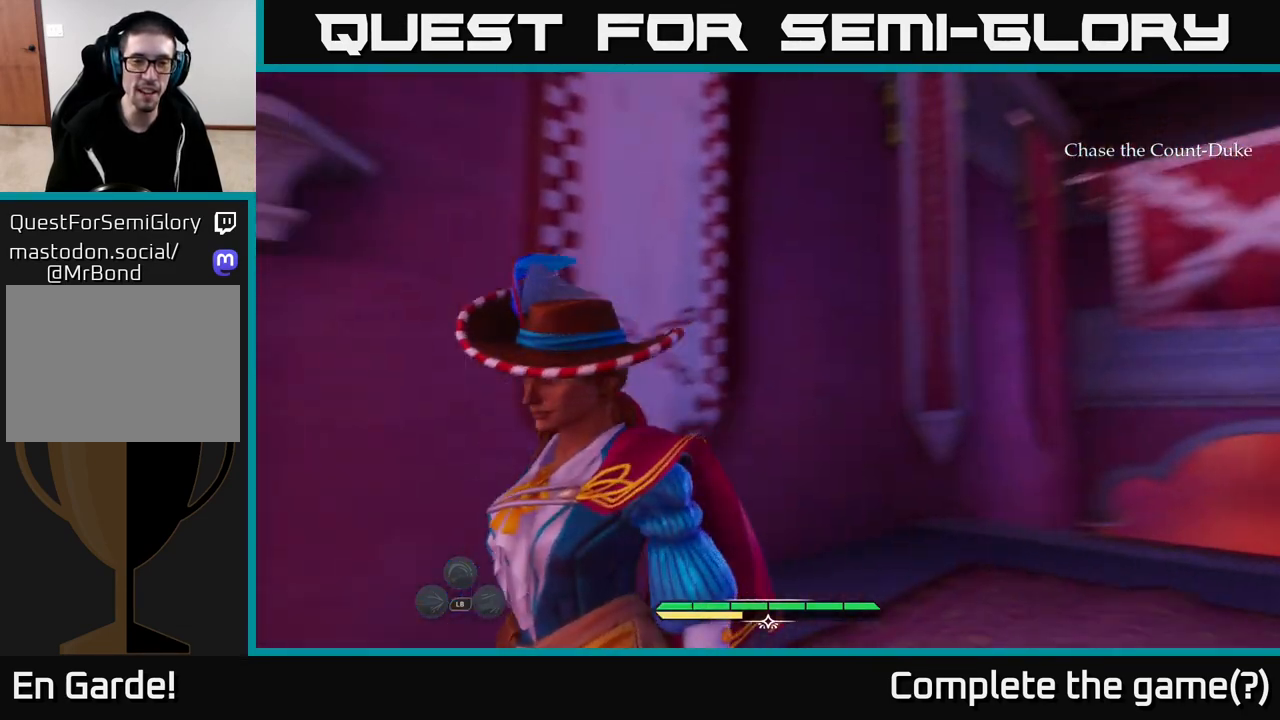
{"buttons": [], "left_stick": "center", "right_stick": "down-left", "events": []}
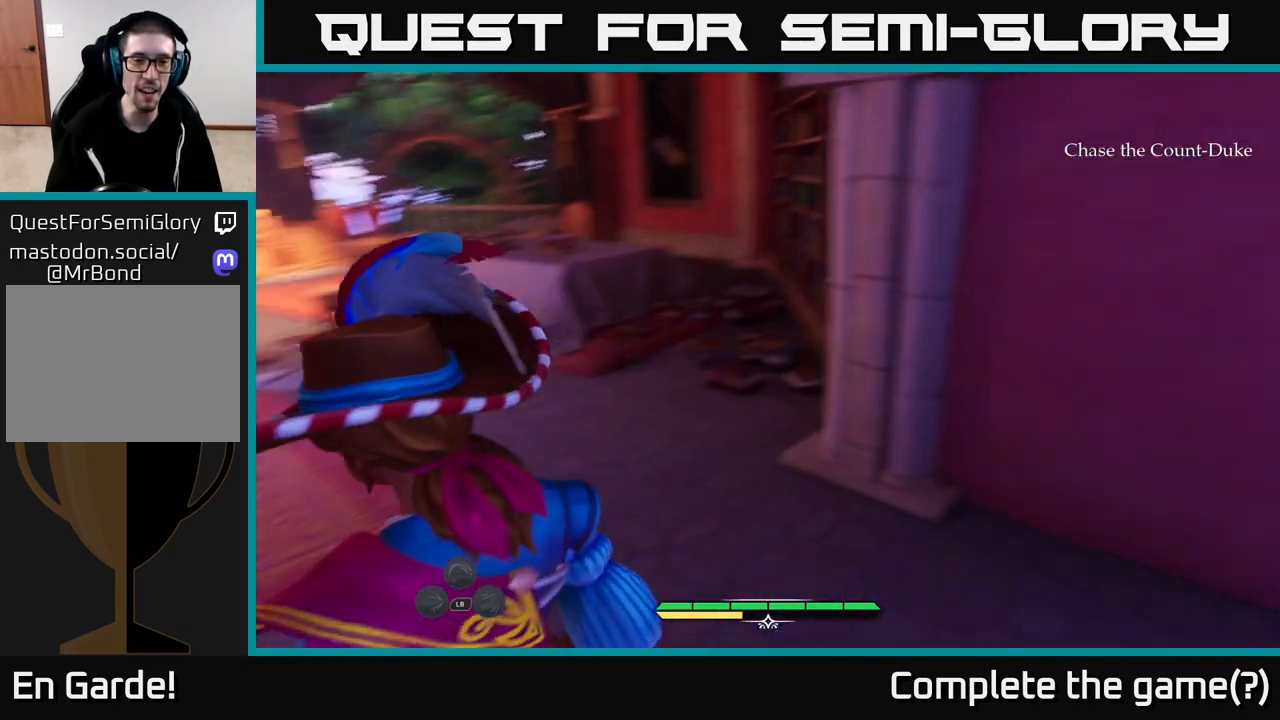
{"buttons": [], "left_stick": "center", "right_stick": "center", "events": [[50, "right_stick", "center"]]}
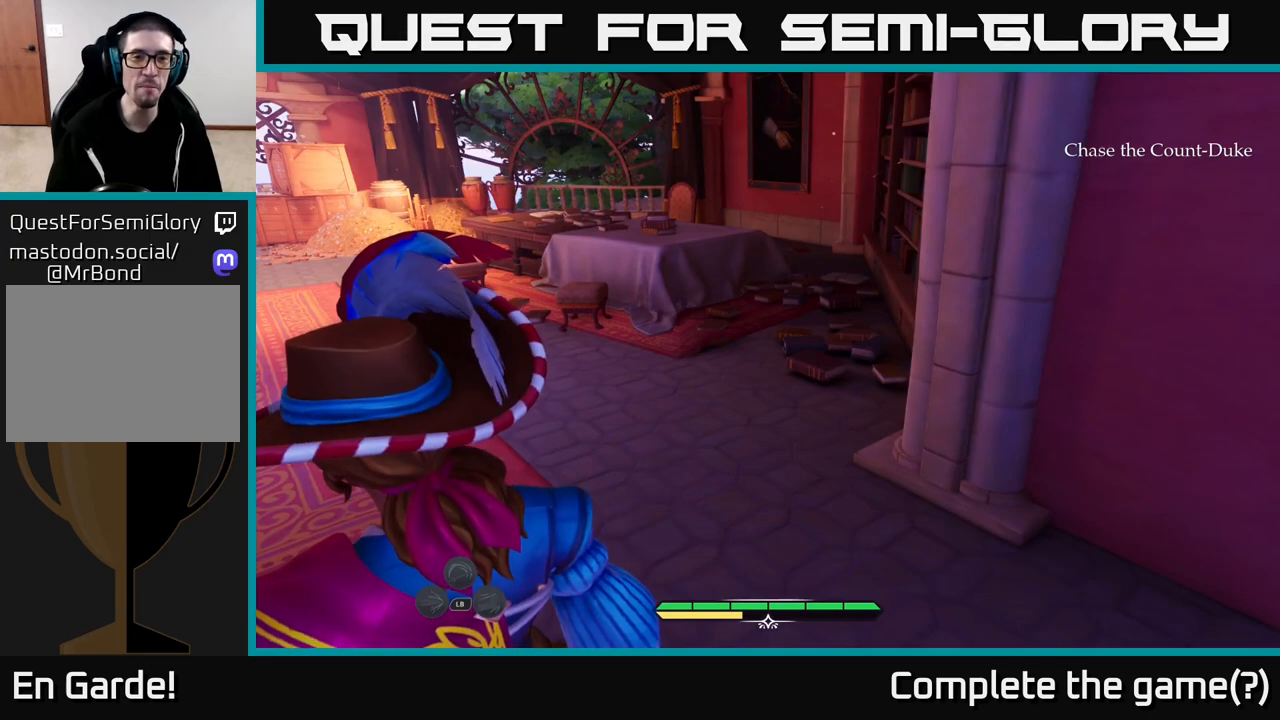
{"buttons": [], "left_stick": "center", "right_stick": "left", "events": [[283, "right_stick", "left"]]}
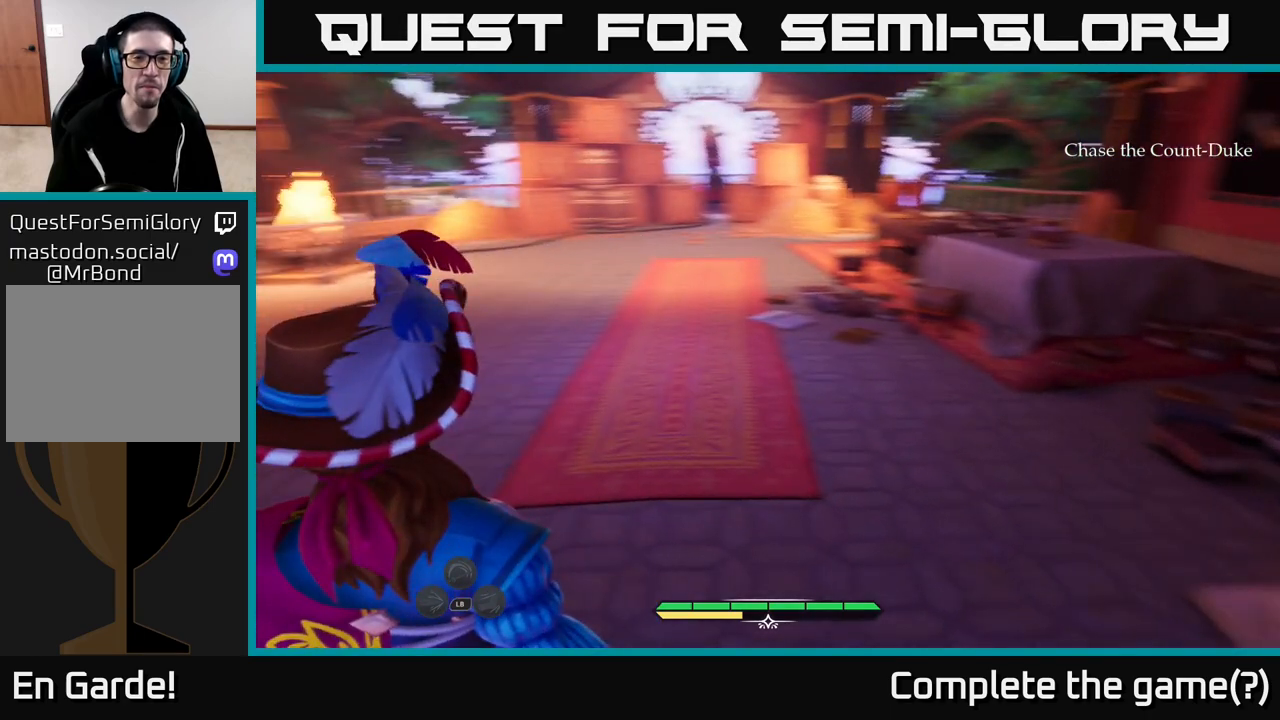
{"buttons": [], "left_stick": "center", "right_stick": "center", "events": [[100, "right_stick", "center"]]}
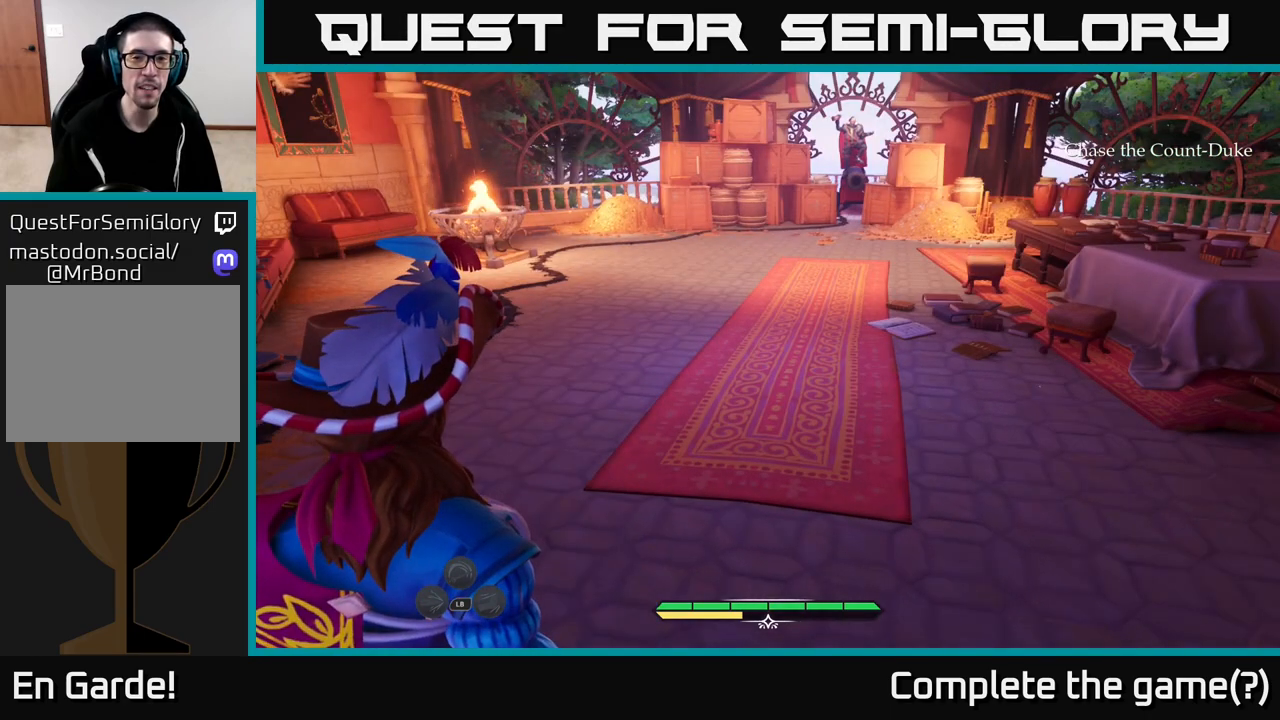
{"buttons": [], "left_stick": "center", "right_stick": "center", "events": []}
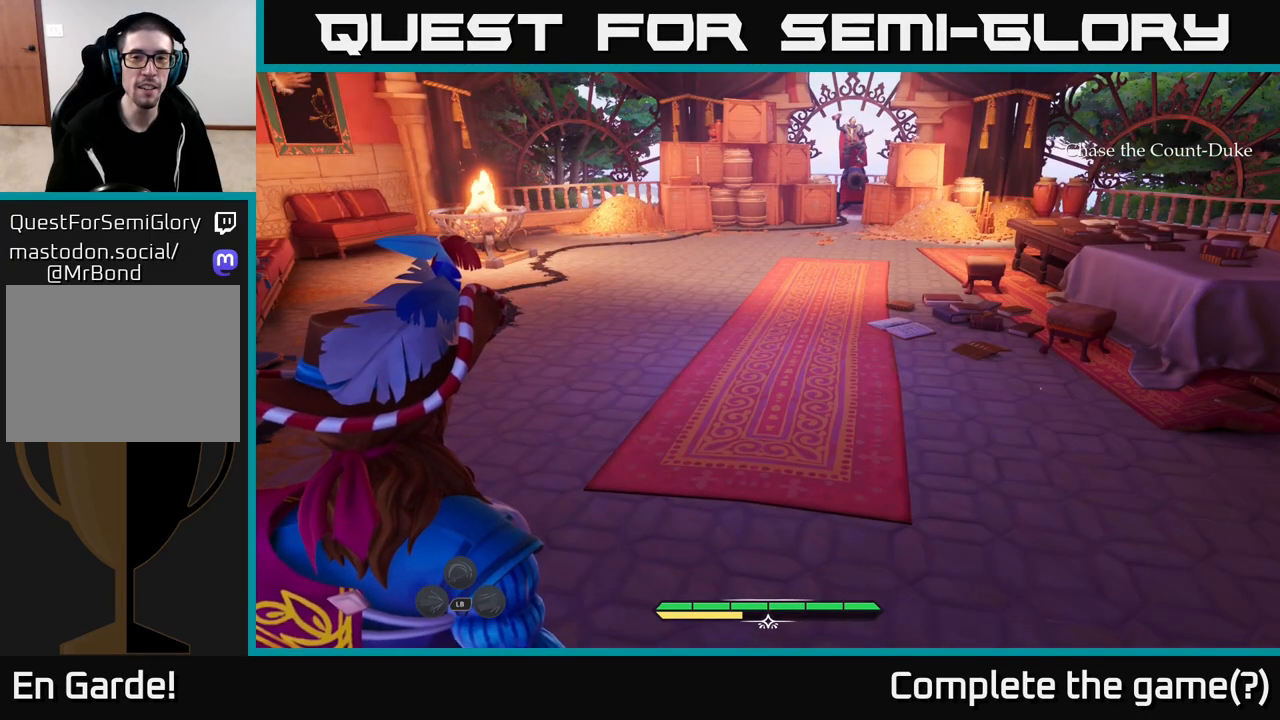
{"buttons": [], "left_stick": "center", "right_stick": "right", "events": [[333, "right_stick", "right"]]}
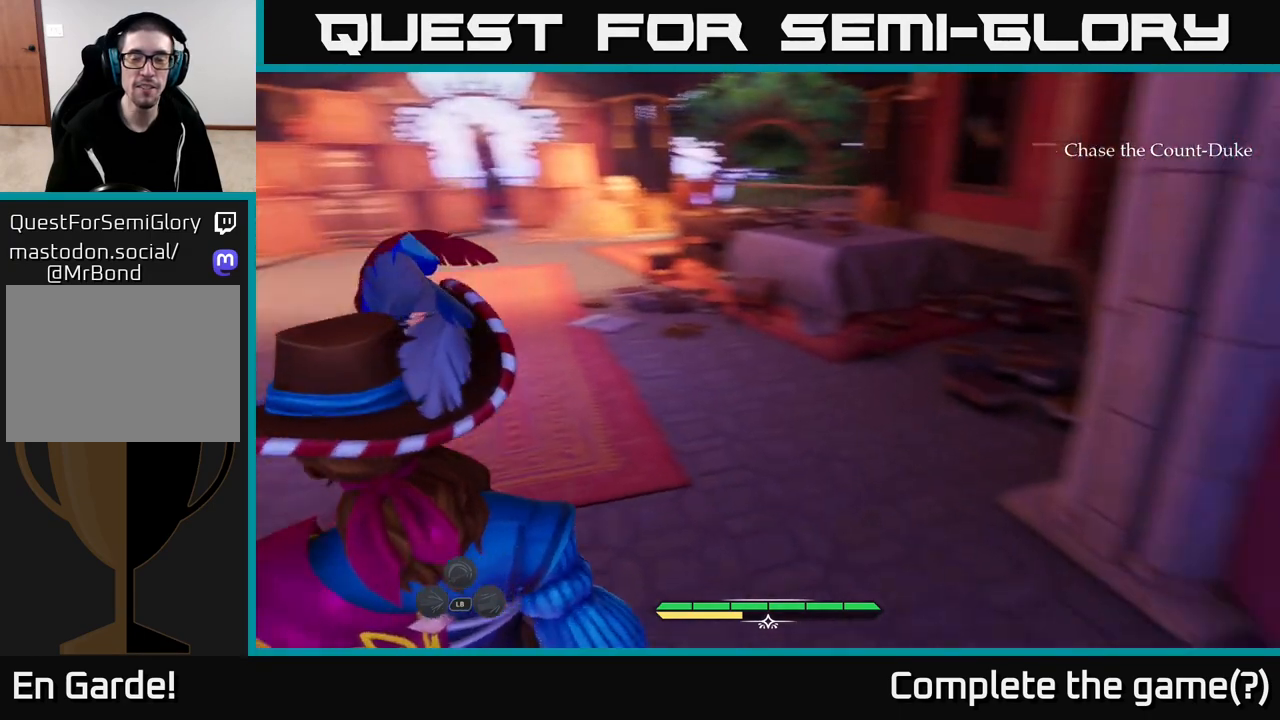
{"buttons": ["L2"], "left_stick": "up-right", "right_stick": "right", "events": [[283, "left_stick", "up"], [333, "left_stick", "up-right"], [350, "L2", "down"]]}
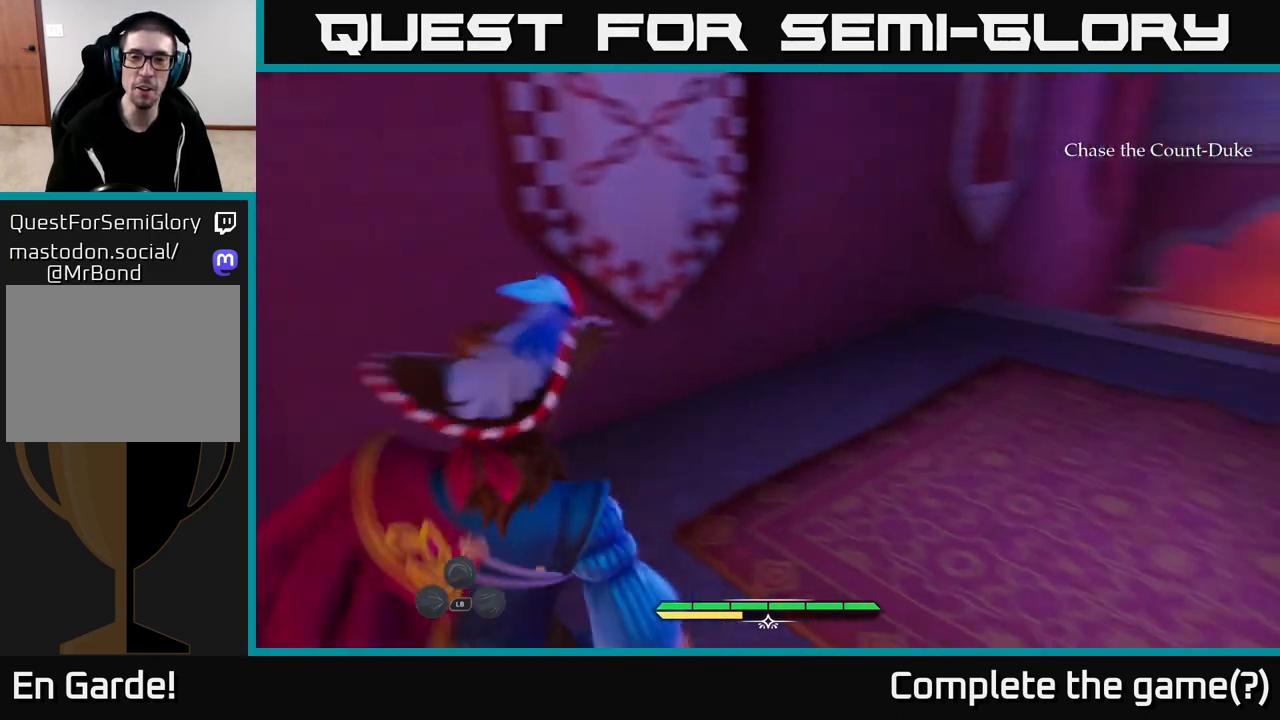
{"buttons": [], "left_stick": "down-right", "right_stick": "left", "events": [[133, "right_stick", "center"], [383, "right_stick", "left"], [450, "L2", "up"], [500, "left_stick", "down-right"]]}
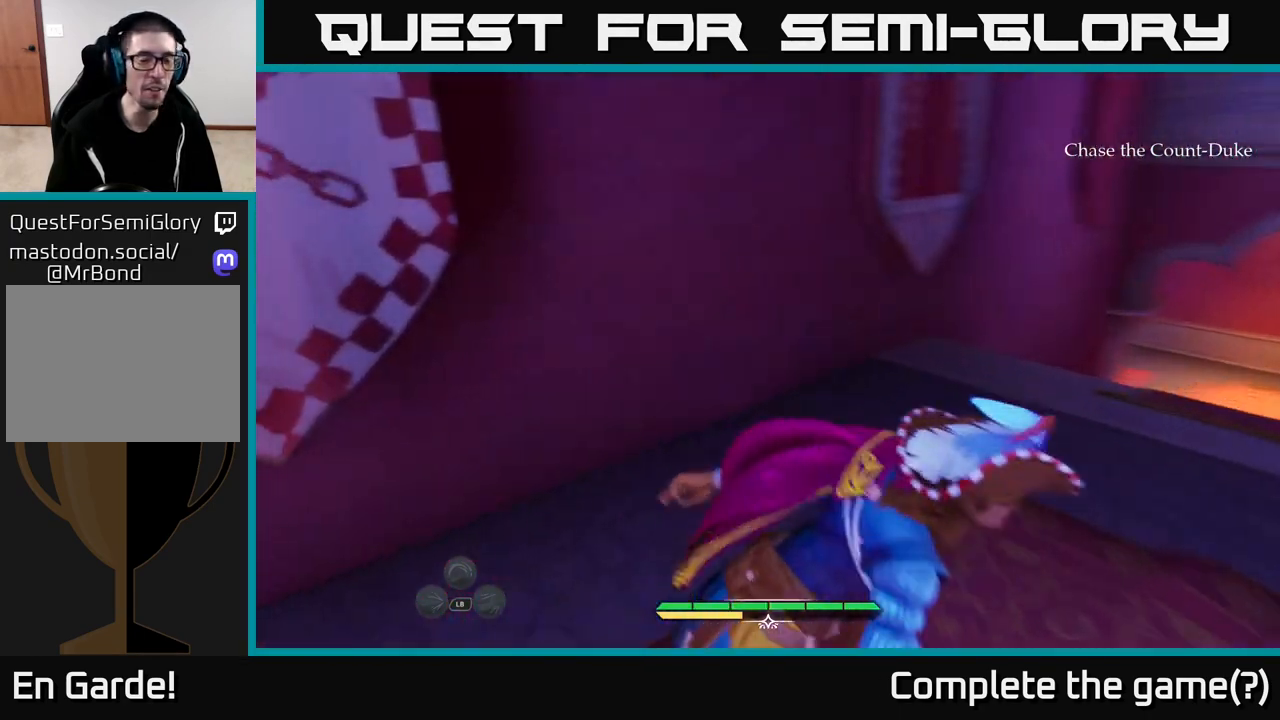
{"buttons": [], "left_stick": "right", "right_stick": "right", "events": [[50, "left_stick", "center"], [383, "right_stick", "right"], [433, "left_stick", "right"]]}
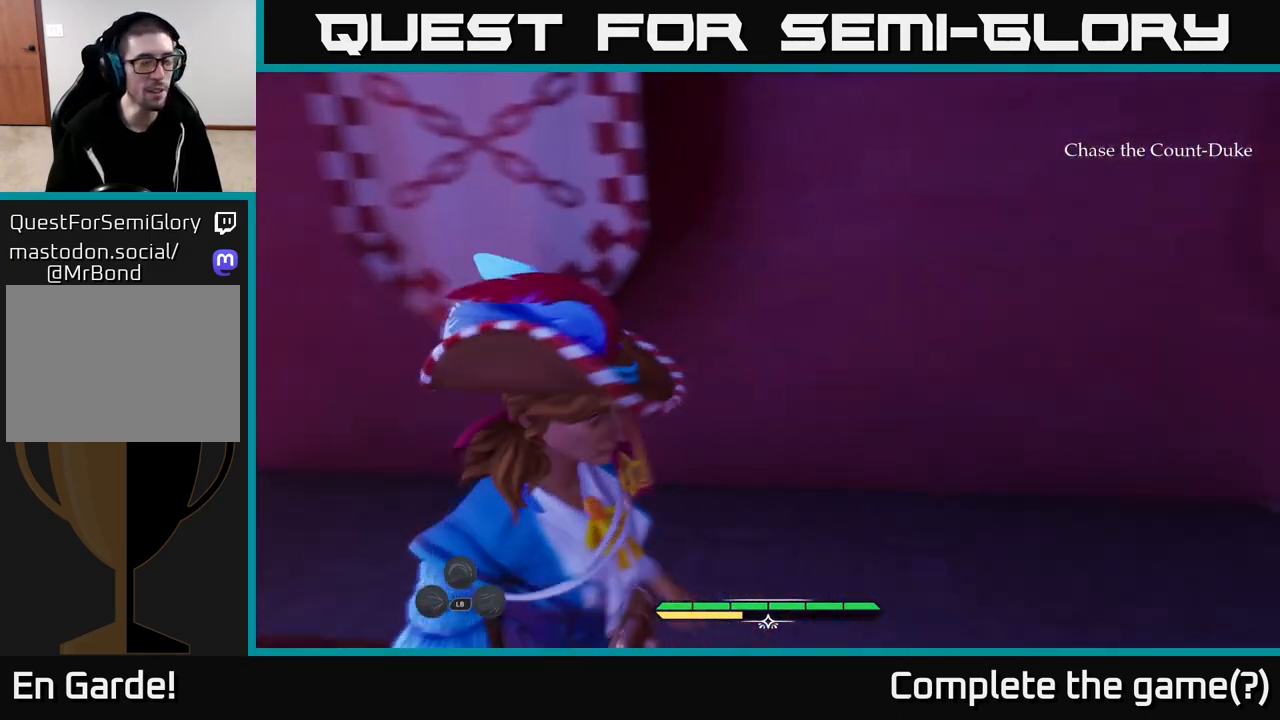
{"buttons": ["L2"], "left_stick": "up-right", "right_stick": "center", "events": [[133, "L2", "down"], [250, "left_stick", "up-right"], [450, "right_stick", "center"]]}
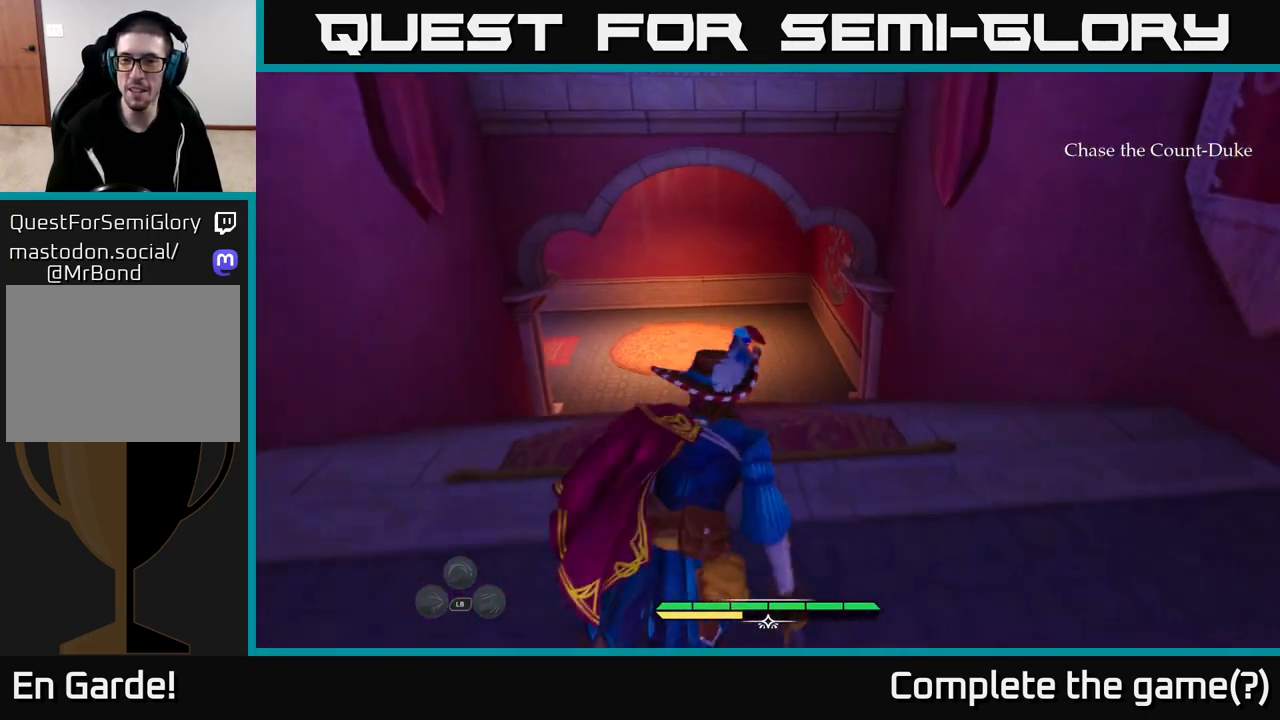
{"buttons": ["L2"], "left_stick": "up", "right_stick": "center", "events": [[33, "left_stick", "up"]]}
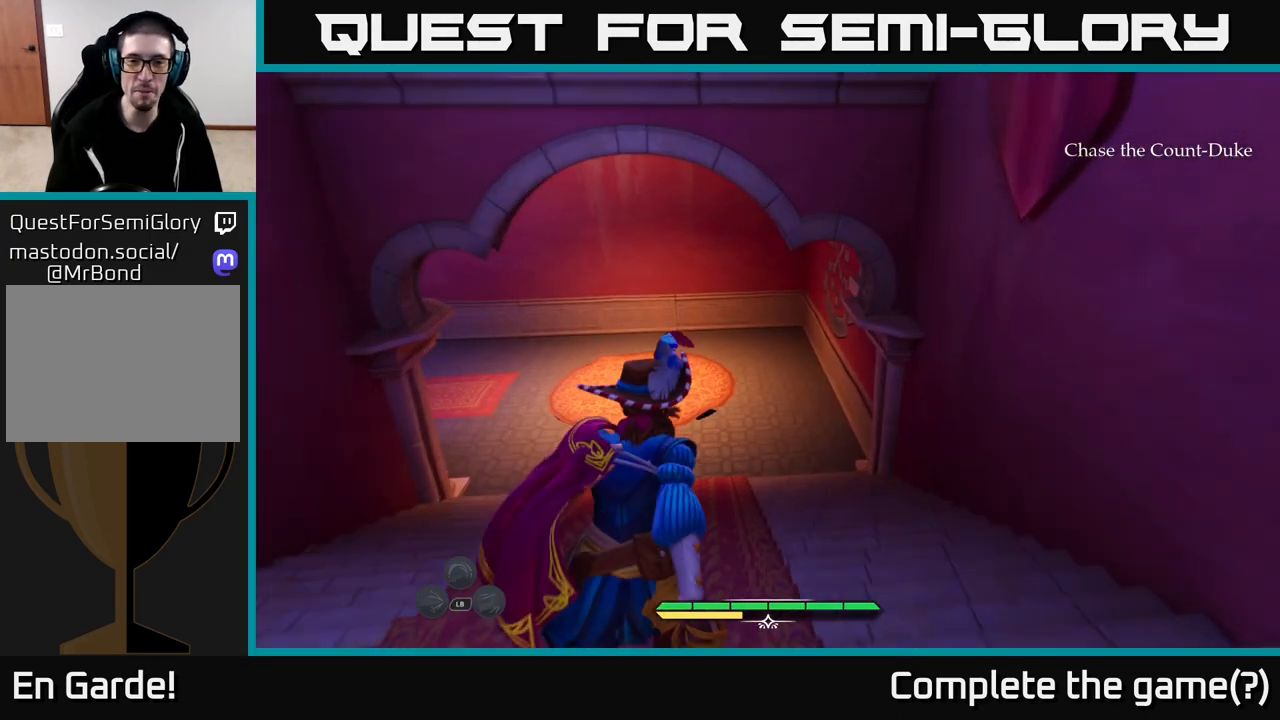
{"buttons": ["L2"], "left_stick": "up", "right_stick": "center", "events": []}
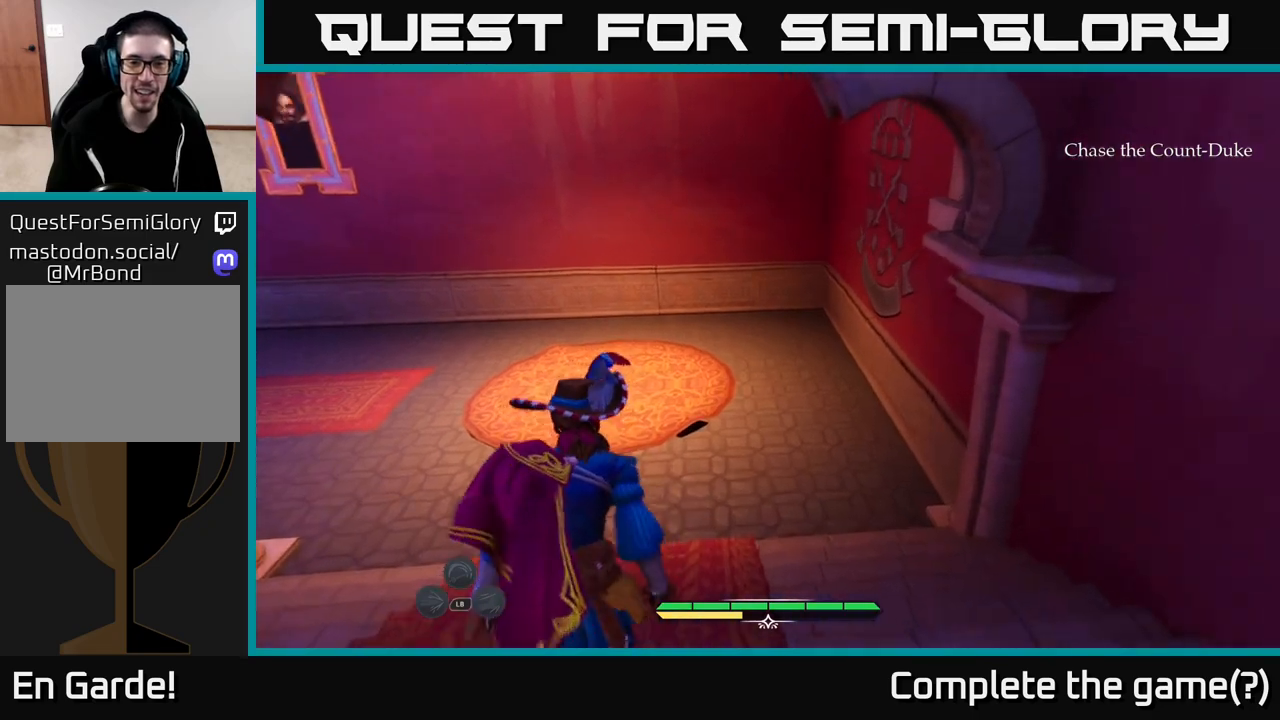
{"buttons": ["L2"], "left_stick": "up-right", "right_stick": "center", "events": [[50, "right_stick", "left"], [283, "left_stick", "up-right"], [417, "right_stick", "center"]]}
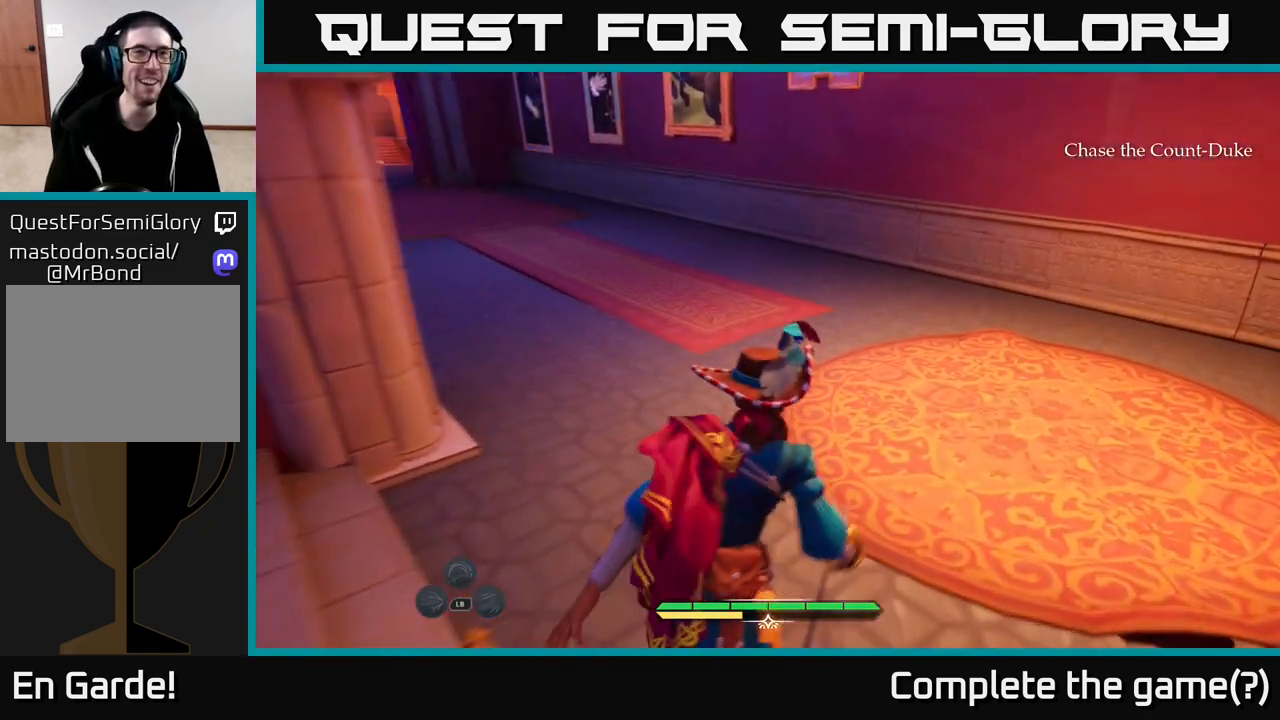
{"buttons": ["L2"], "left_stick": "up", "right_stick": "center", "events": [[33, "right_stick", "up-left"], [117, "left_stick", "up"], [350, "right_stick", "center"]]}
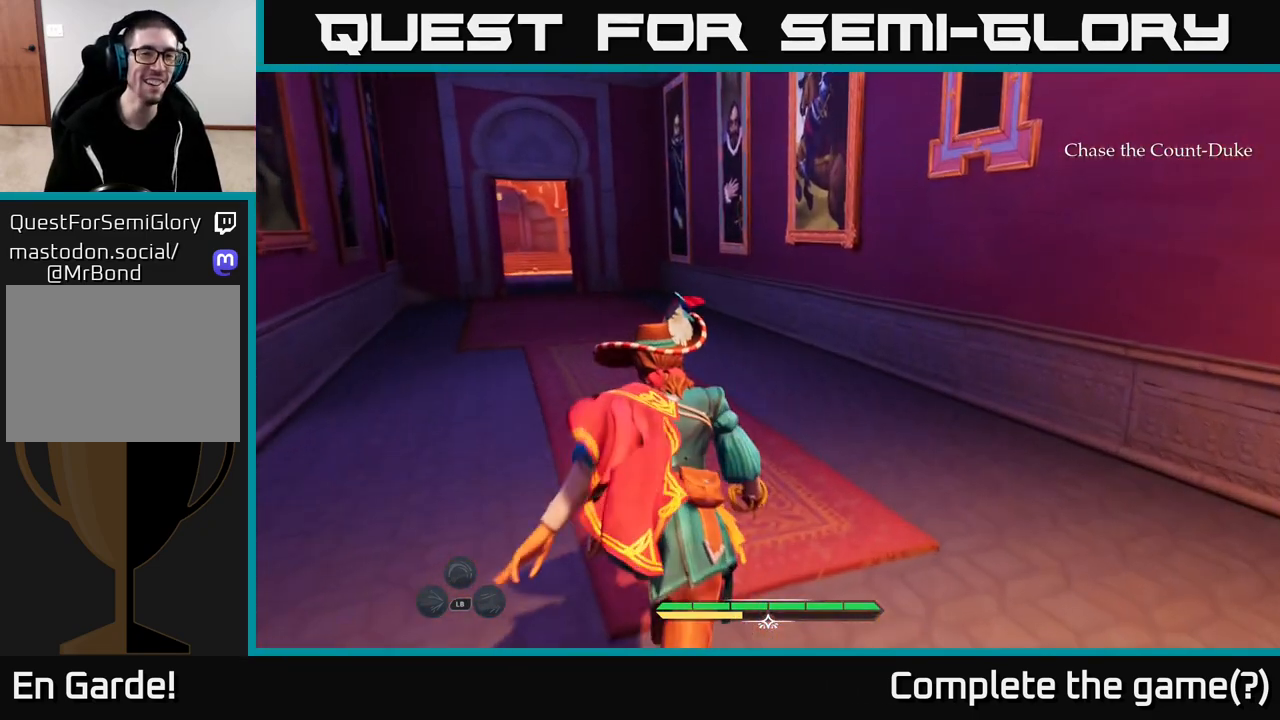
{"buttons": ["L2"], "left_stick": "up", "right_stick": "center", "events": [[33, "right_stick", "left"], [50, "left_stick", "up-left"], [167, "left_stick", "up"], [300, "right_stick", "center"]]}
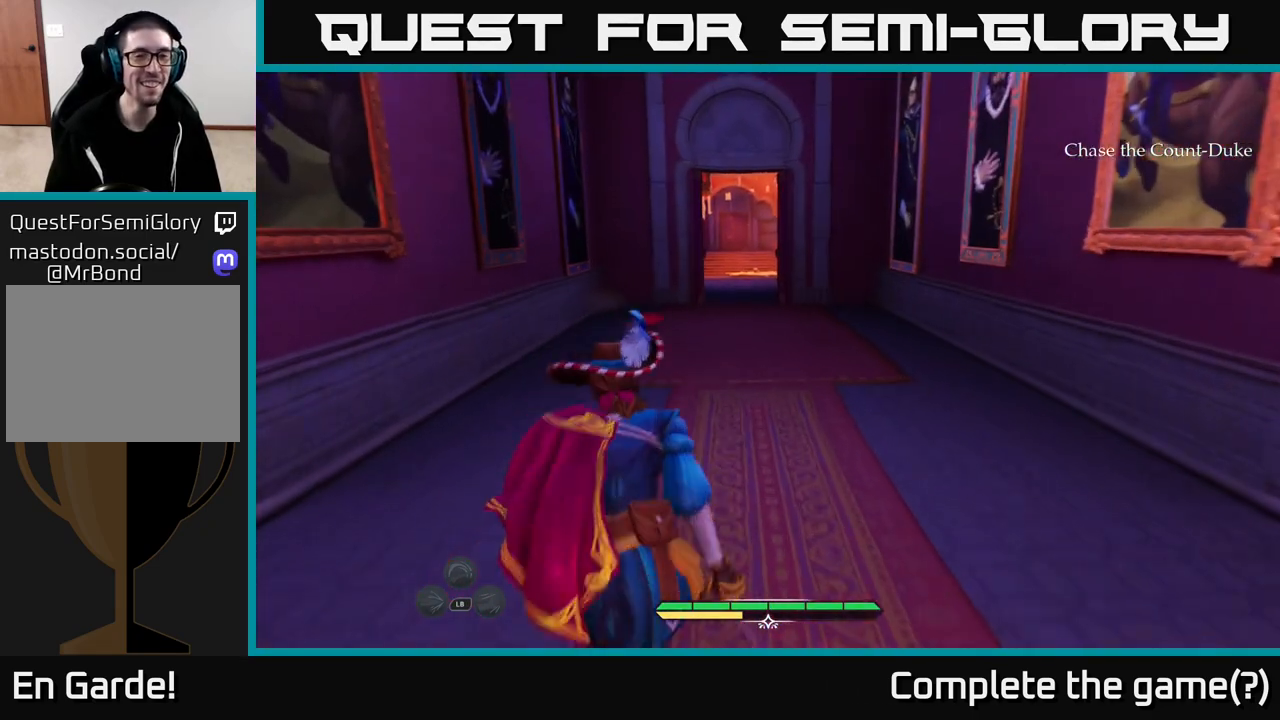
{"buttons": ["L2"], "left_stick": "up", "right_stick": "center", "events": []}
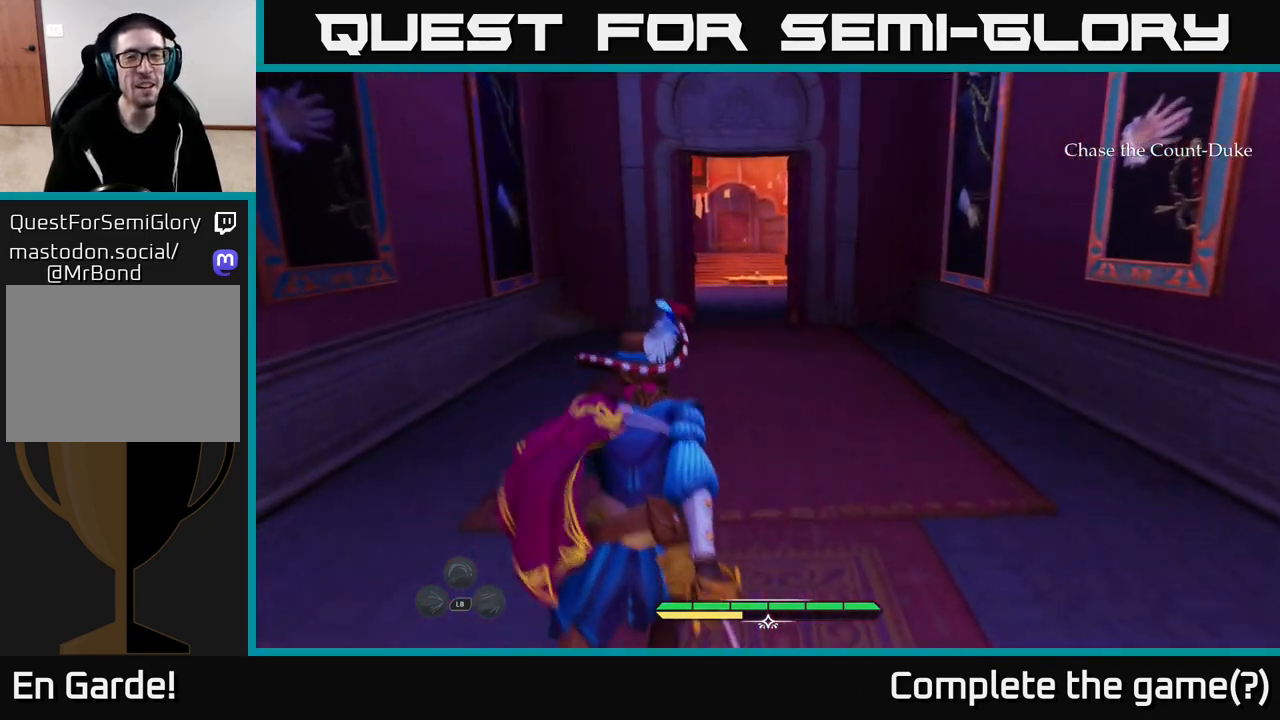
{"buttons": ["L2"], "left_stick": "up", "right_stick": "center", "events": []}
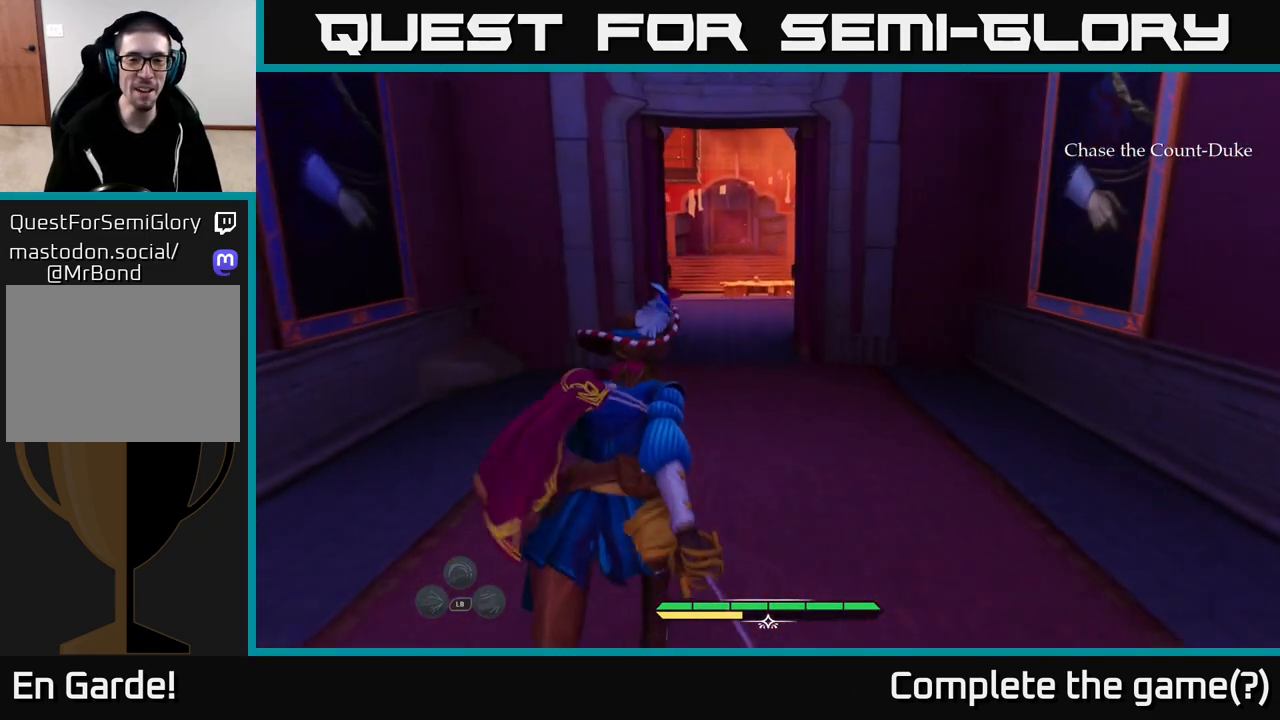
{"buttons": ["L2"], "left_stick": "up", "right_stick": "center", "events": []}
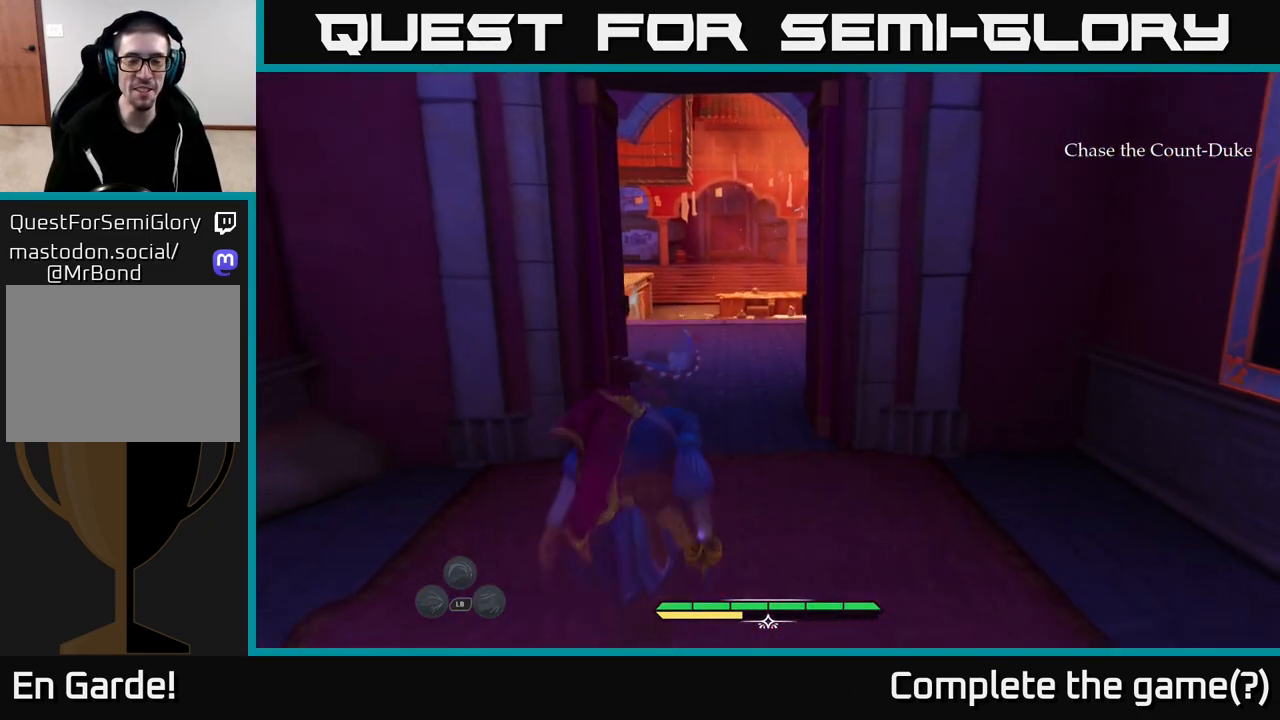
{"buttons": ["L2"], "left_stick": "up", "right_stick": "down-left", "events": [[433, "right_stick", "down-left"]]}
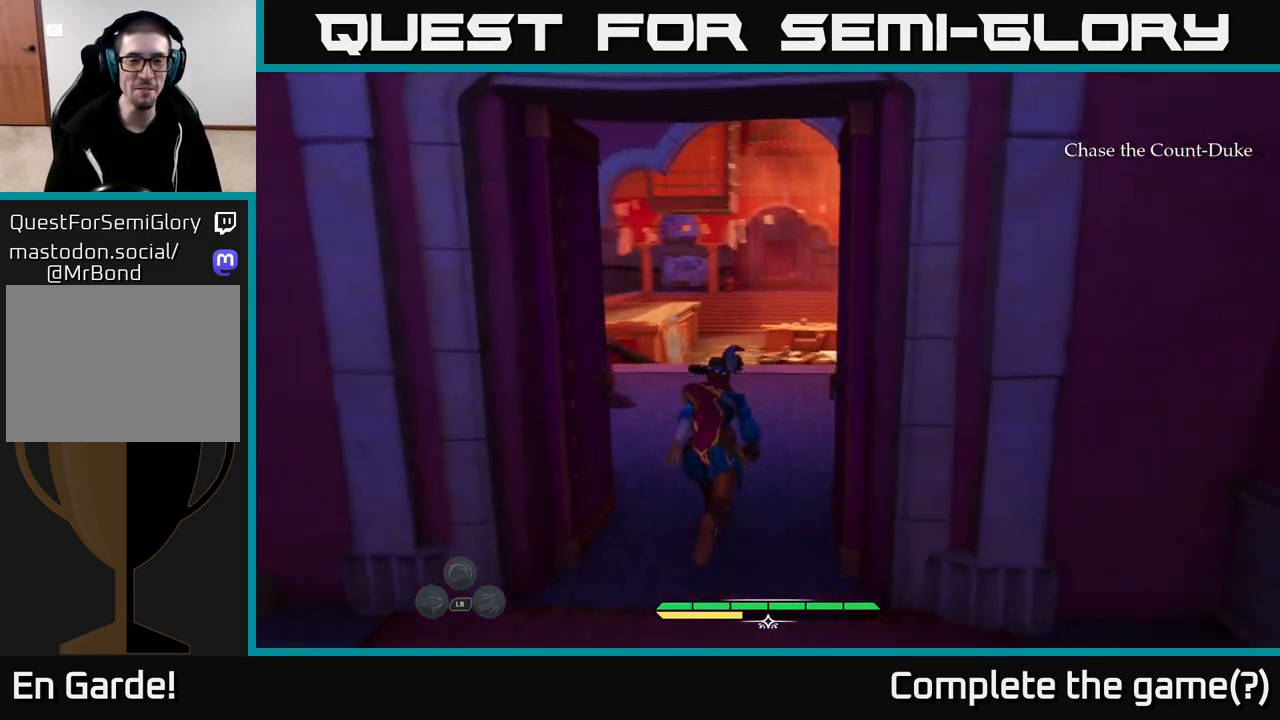
{"buttons": ["L2"], "left_stick": "up-right", "right_stick": "down-left", "events": [[267, "left_stick", "up-right"]]}
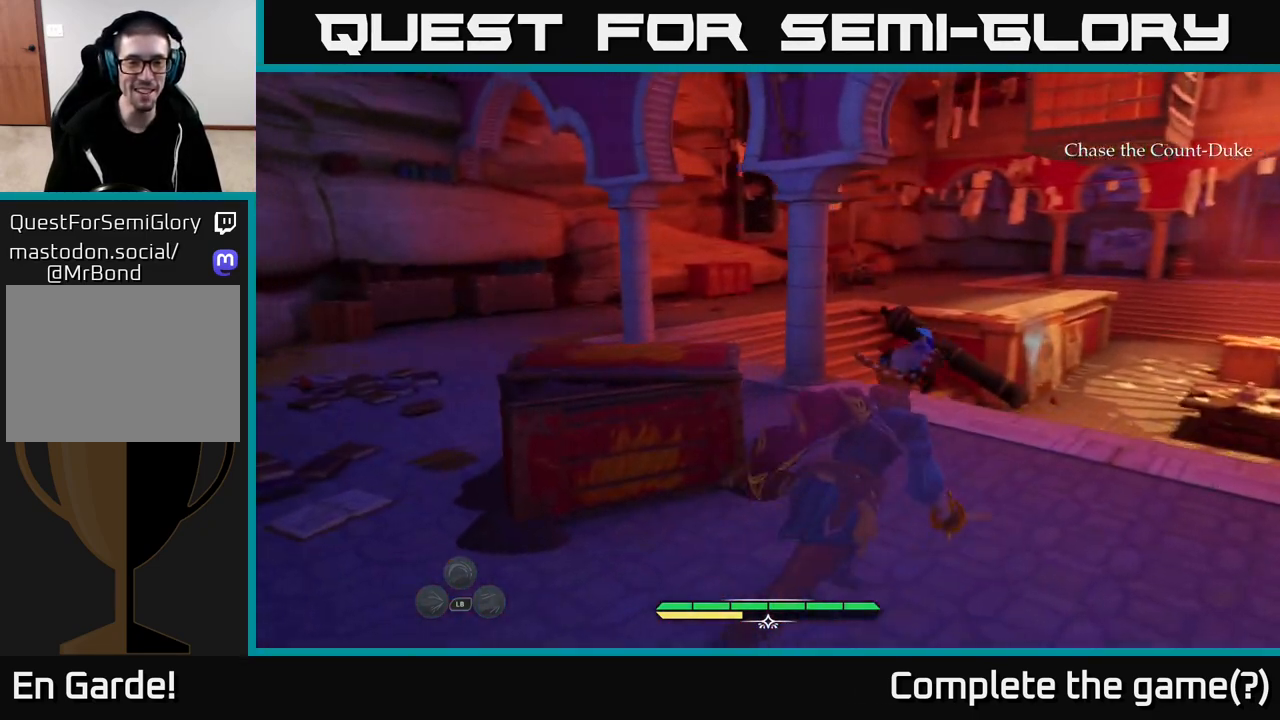
{"buttons": [], "left_stick": "center", "right_stick": "right", "events": [[283, "left_stick", "center"], [300, "L2", "up"], [333, "right_stick", "right"]]}
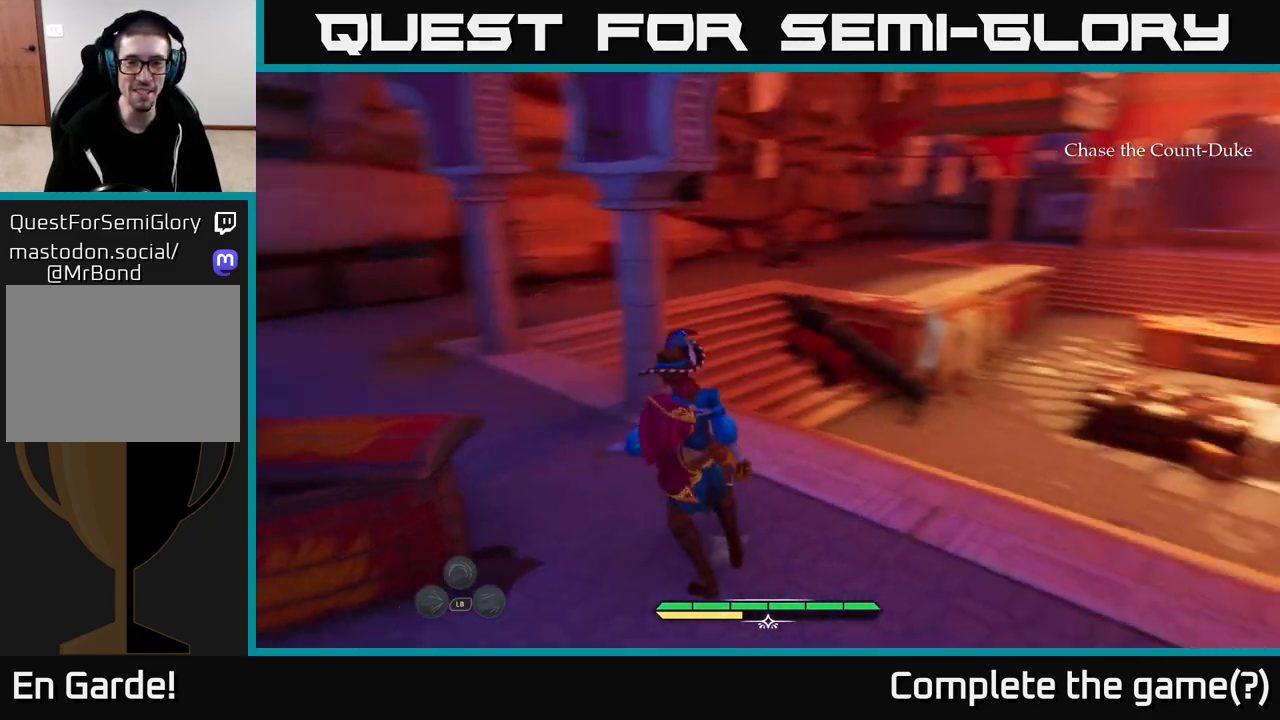
{"buttons": ["L2"], "left_stick": "up", "right_stick": "right", "events": [[233, "left_stick", "up-right"], [333, "L2", "down"], [500, "left_stick", "up"]]}